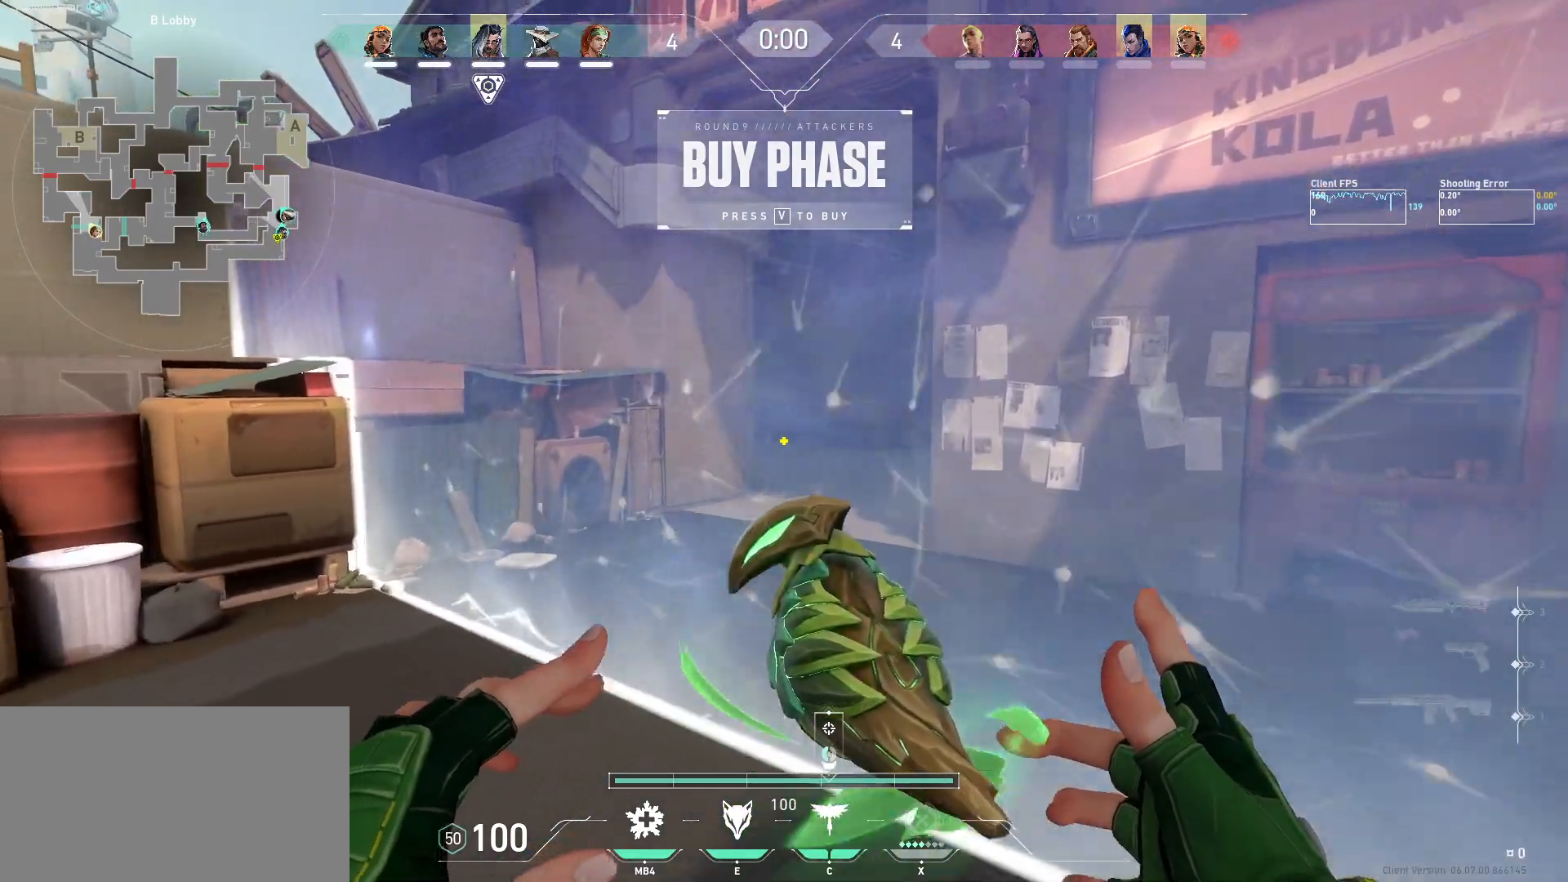
Gameplay with keyboard and mouse; each line is a JSON object with the keys and mouse buttons held at the frame after it. "events" lists presses ("down") and releases ("up") of "a", "ctrl", "d", "e", "q", "s", "shift", "space", "w", "mouse_left", "mouse_wheel", "mouse_right", "mouse_mb4" and "mouse_mb5" between this image and that frame as [ms after this image, input, new state], when the widget could be followed in between. "mouse_left", "mouse_wheel", "mouse_right", "mouse_mb4", "mouse_mb5" = the "left", "wheel", "right", "mb4", "mb5" buttons of the "mouse" list. No other keys are recorded. "wheel" means that the mouse wheel is clicked or scrolled. Mouse movement is not recorded.
{"keys": ["a", "w"], "mouse": [], "events": [[284, "w", "down"], [500, "a", "down"]]}
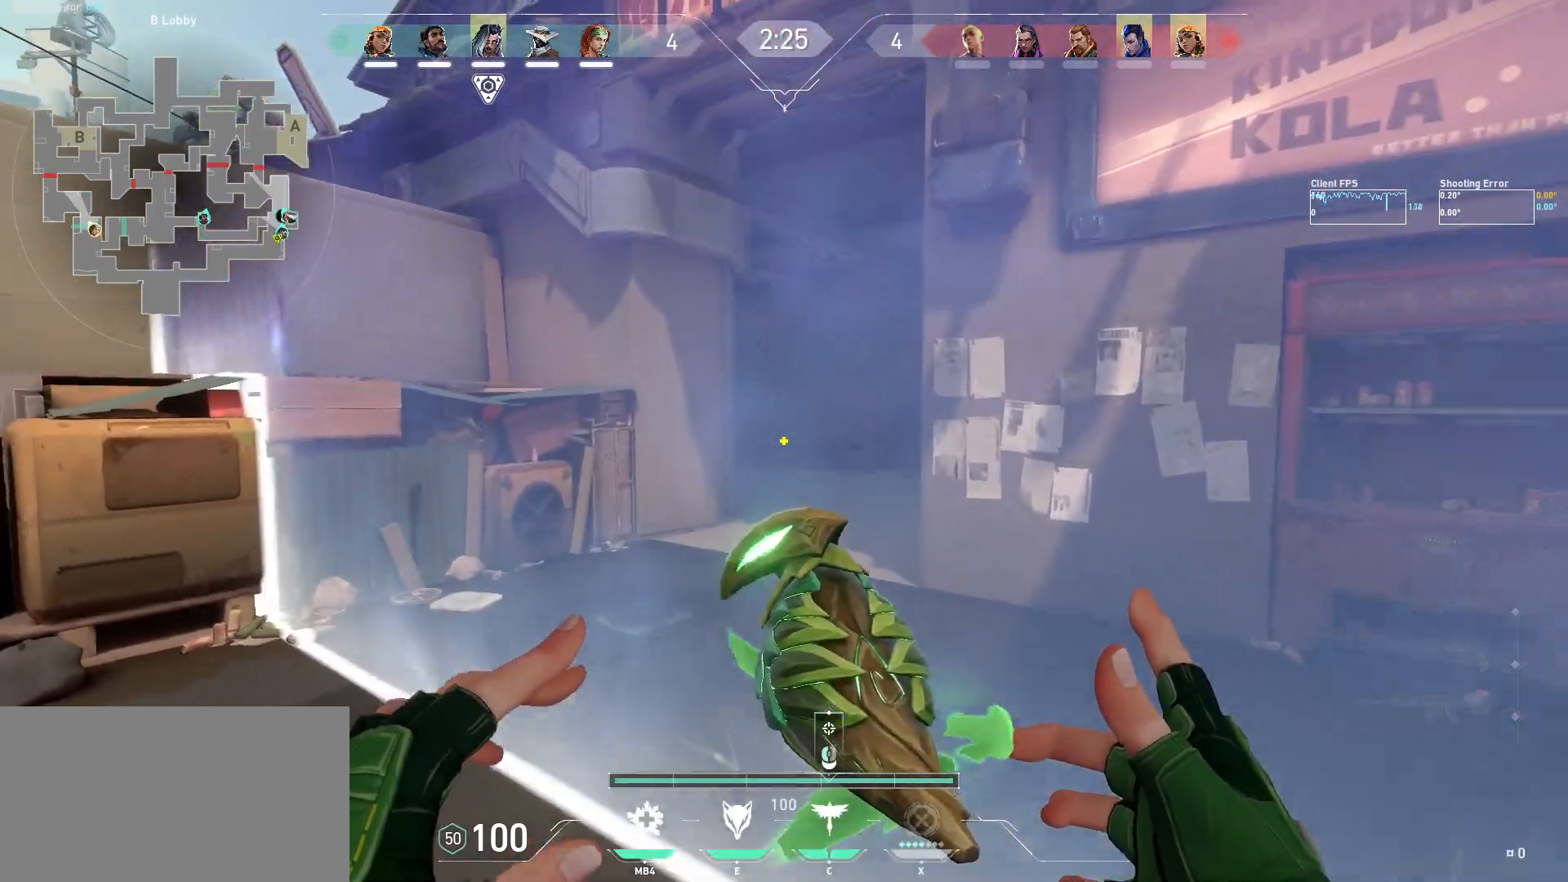
{"keys": ["a", "s"], "mouse": ["left"], "events": [[17, "w", "up"], [134, "mouse_left", "down"], [334, "s", "down"]]}
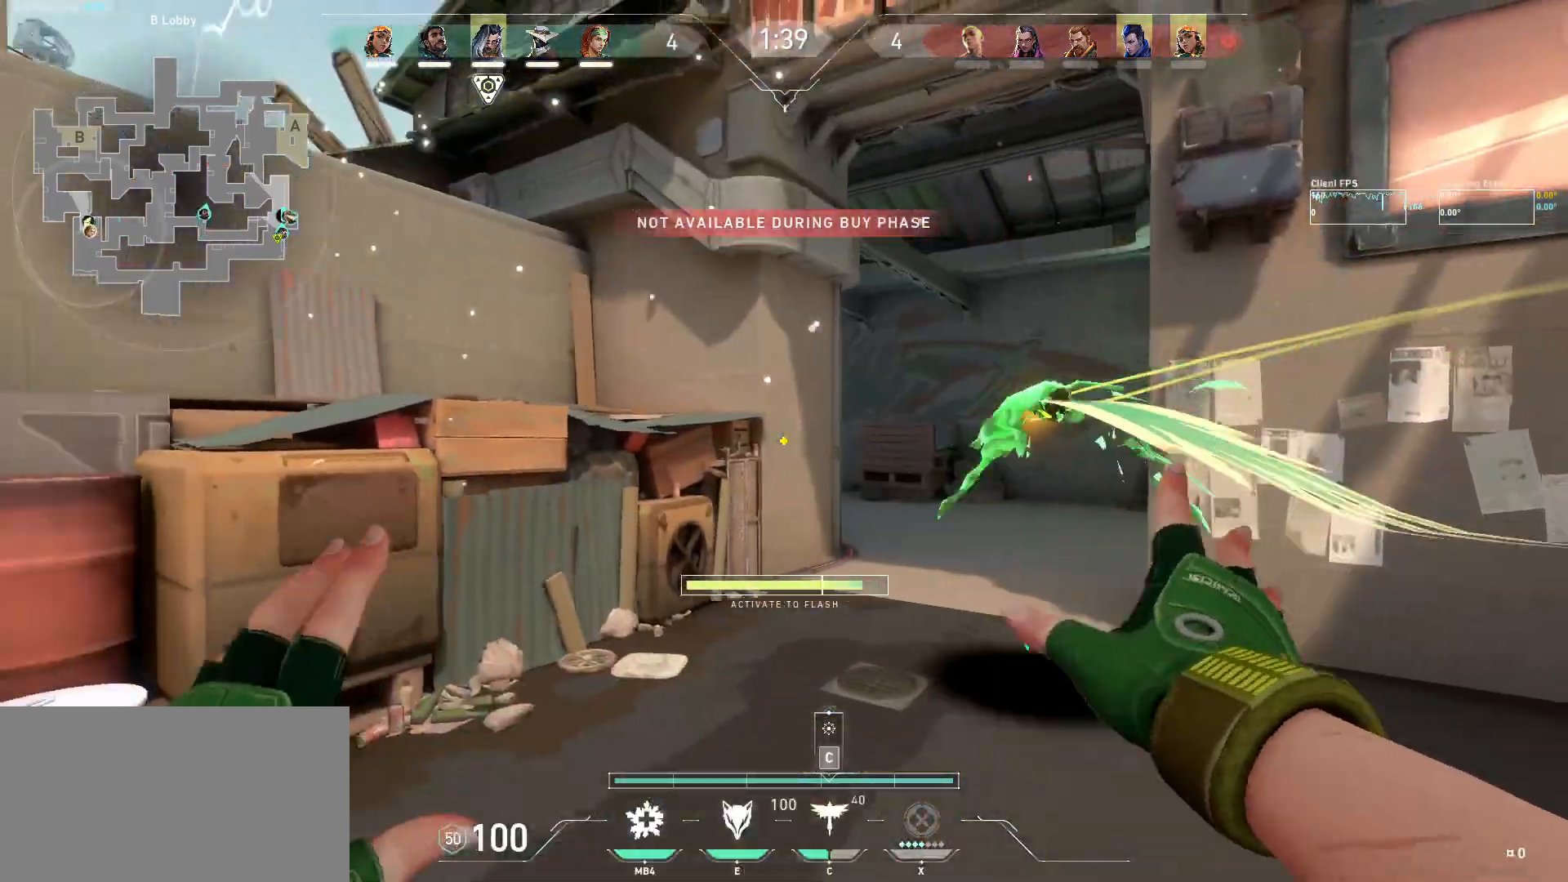
{"keys": ["a", "s"], "mouse": ["left"], "events": []}
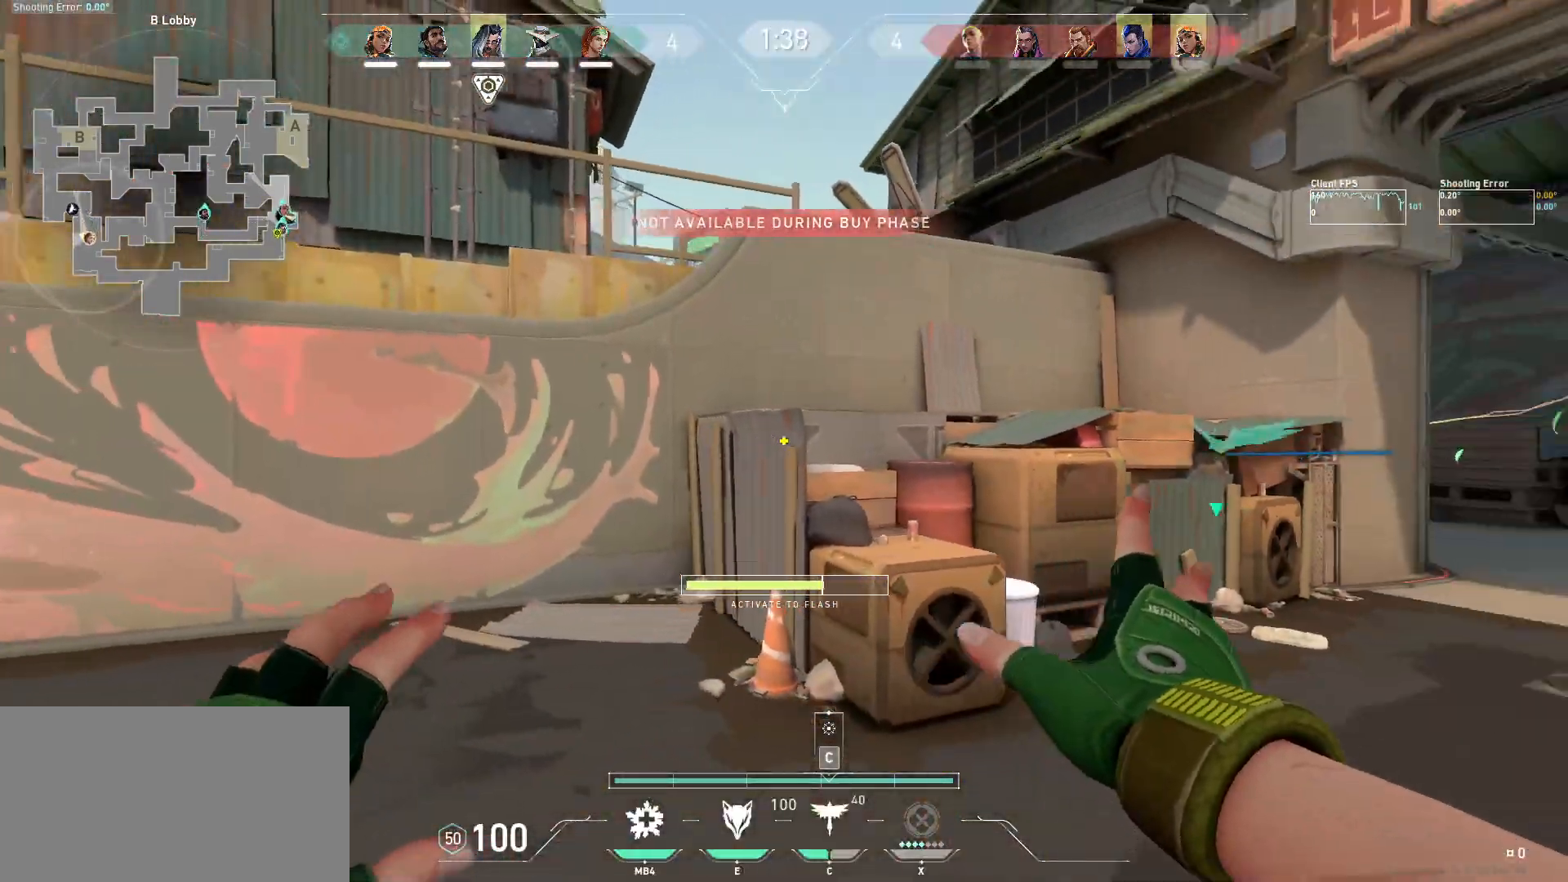
{"keys": ["a", "s"], "mouse": ["left"], "events": []}
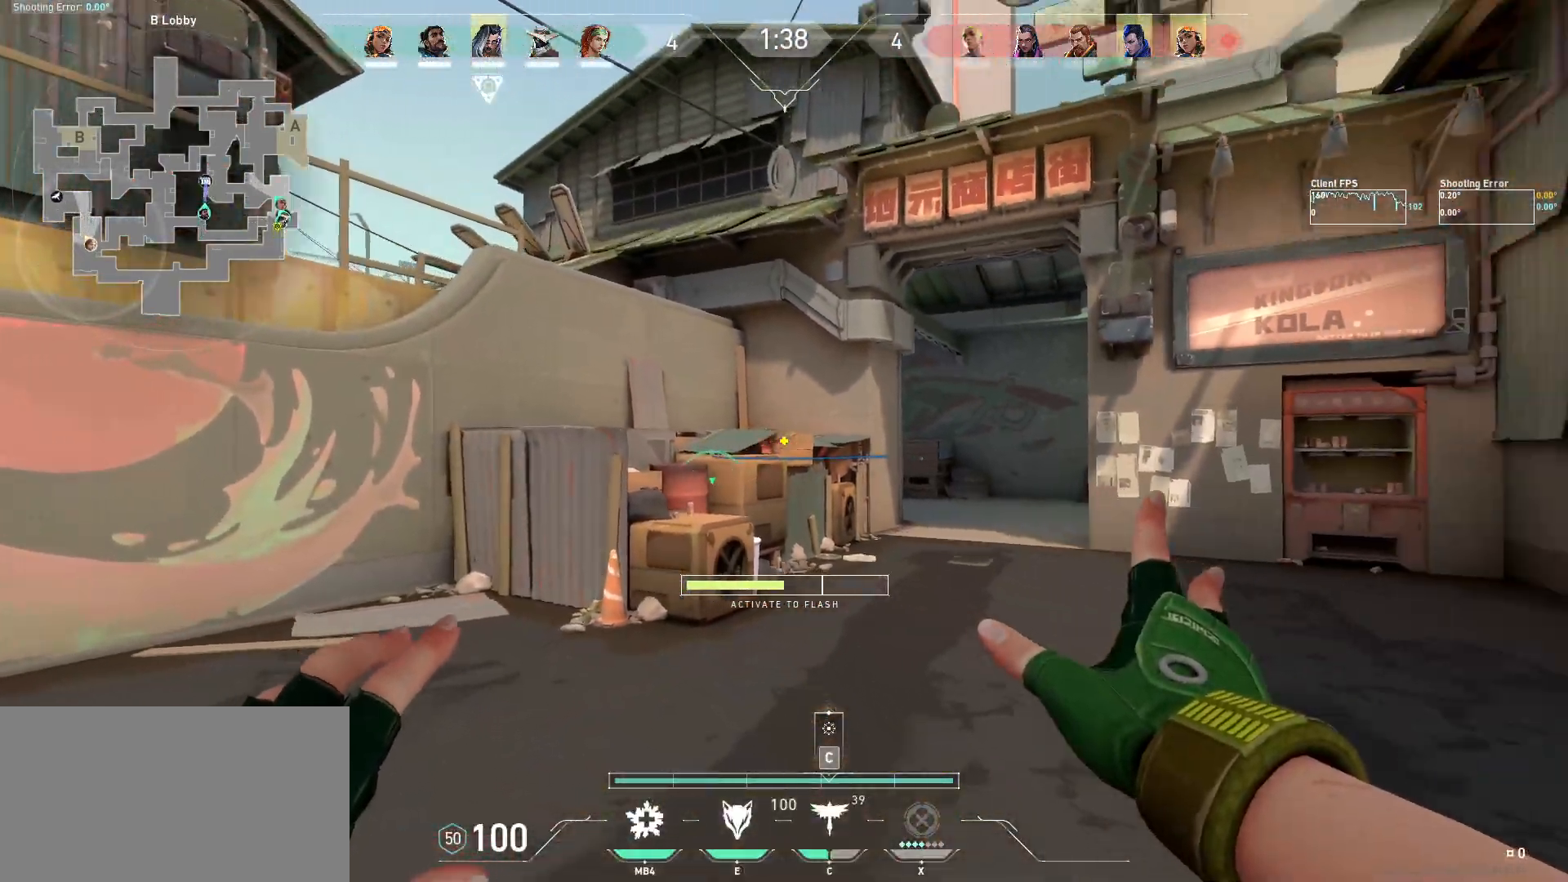
{"keys": ["s"], "mouse": [], "events": [[150, "mouse_left", "up"], [200, "a", "up"]]}
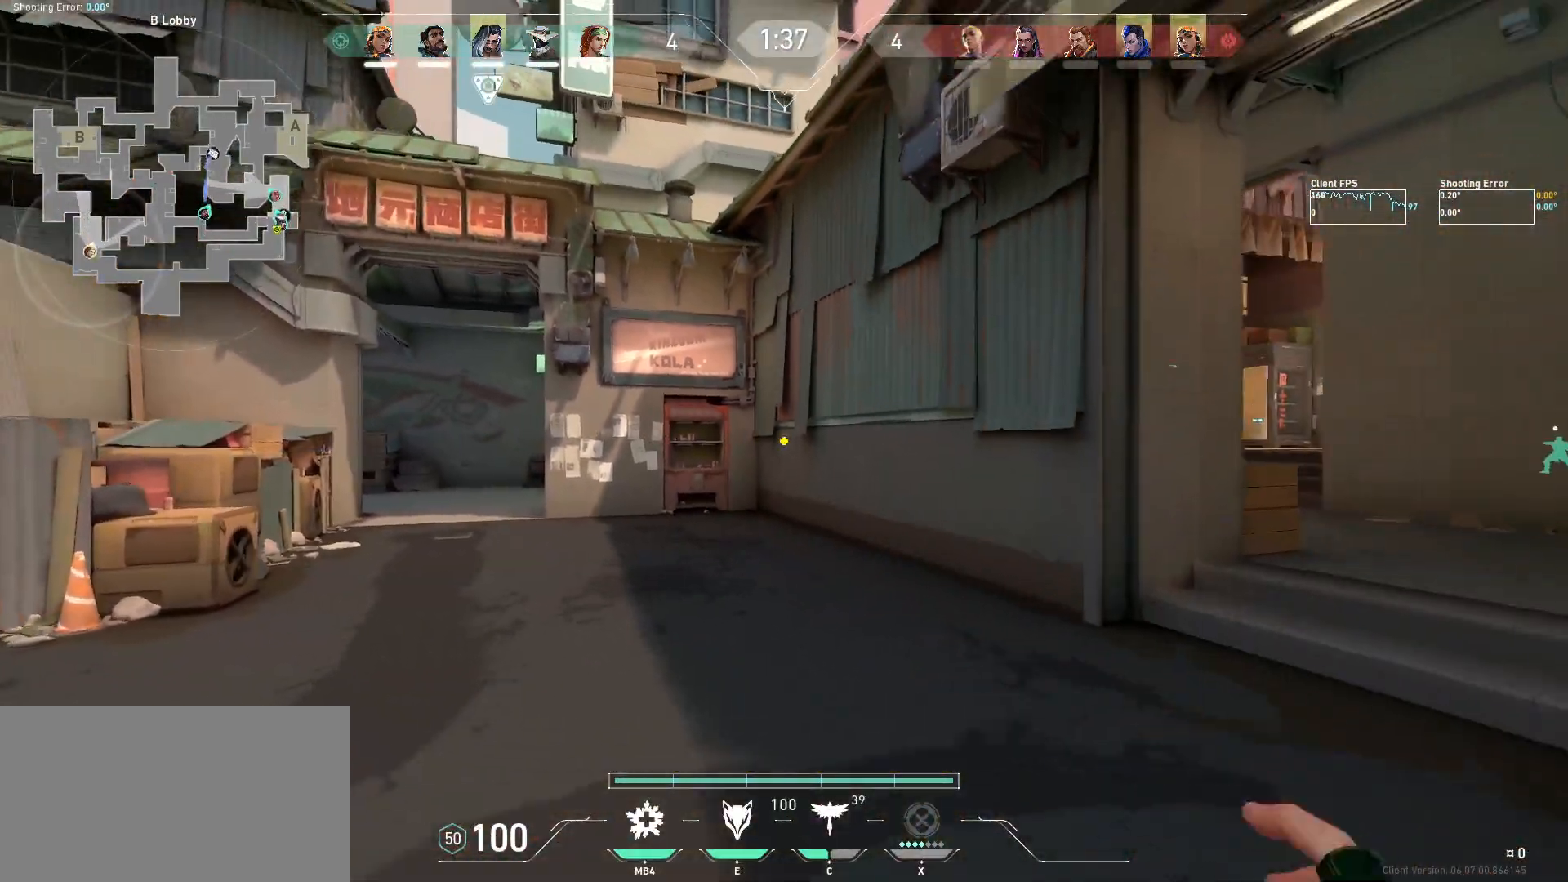
{"keys": ["d"], "mouse": [], "events": [[50, "d", "down"], [434, "s", "up"]]}
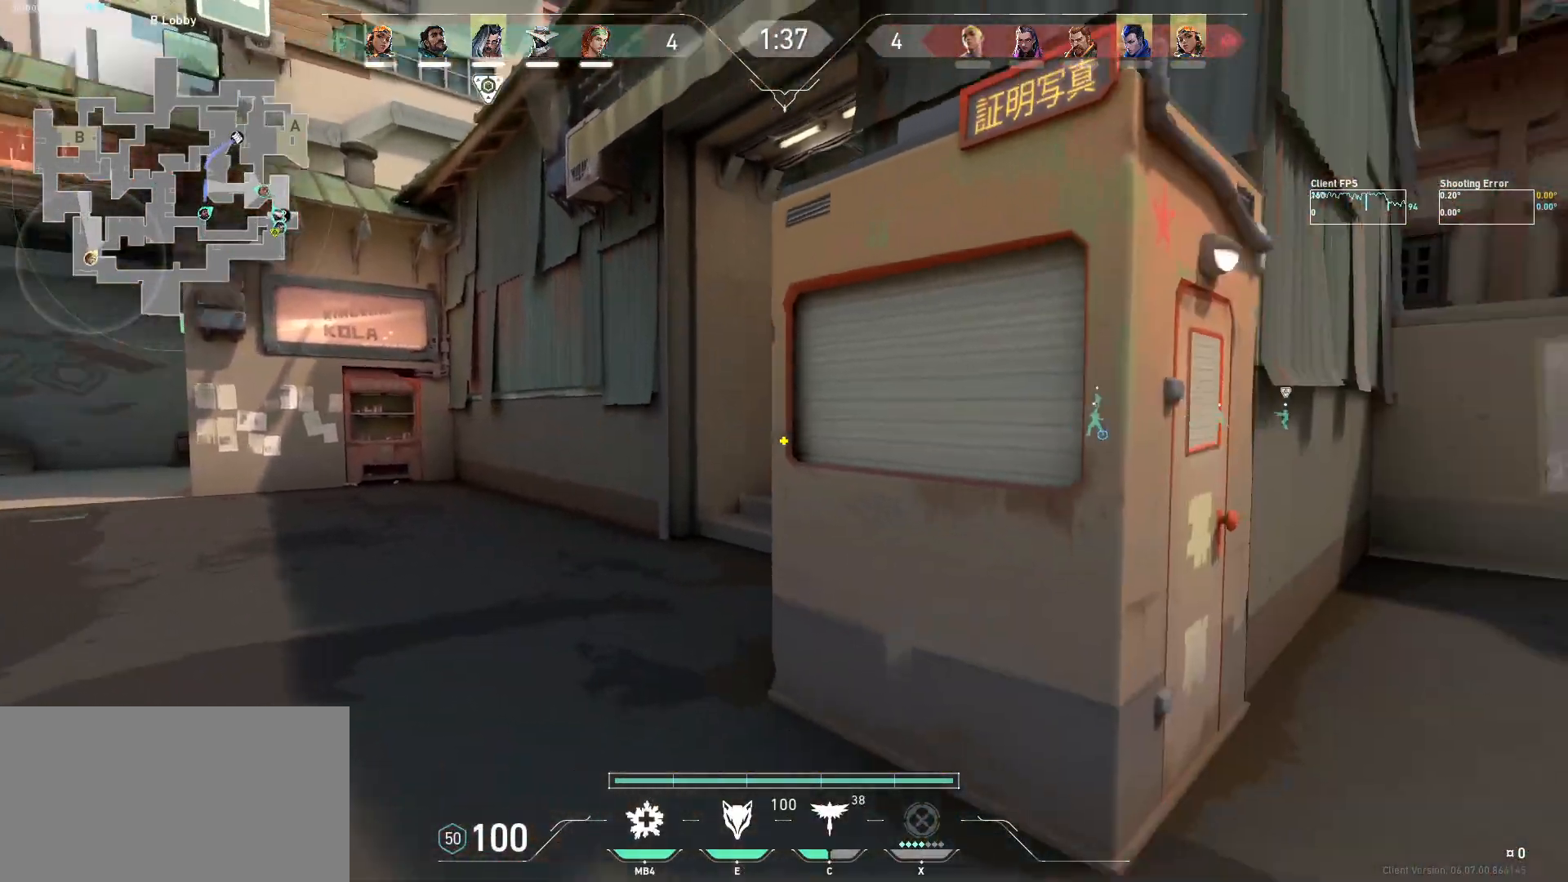
{"keys": ["w"], "mouse": [], "events": [[134, "w", "down"], [217, "d", "up"]]}
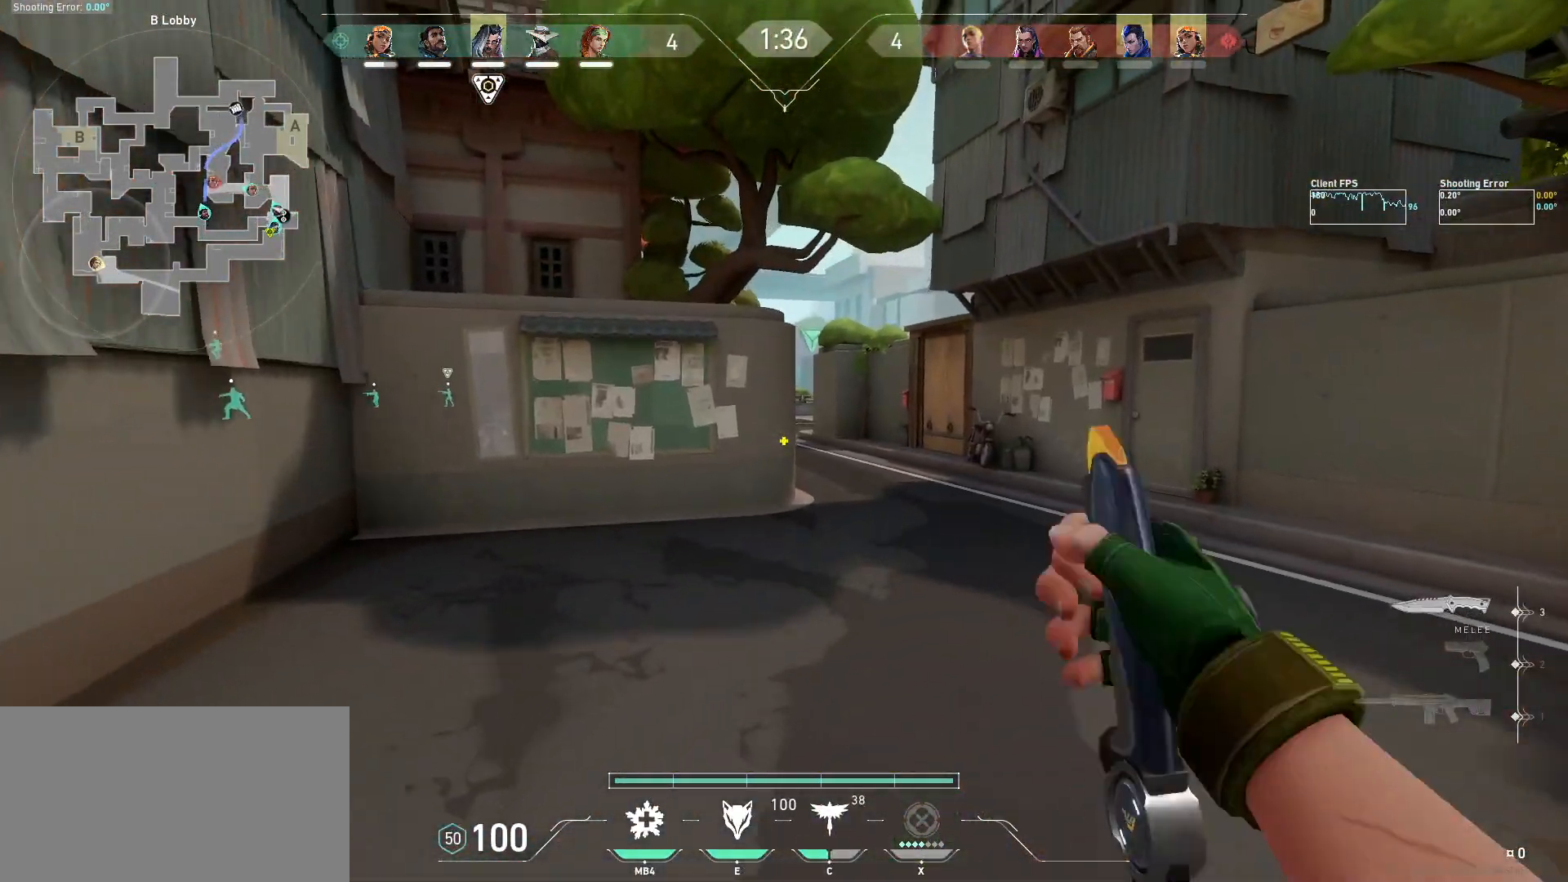
{"keys": ["w"], "mouse": [], "events": []}
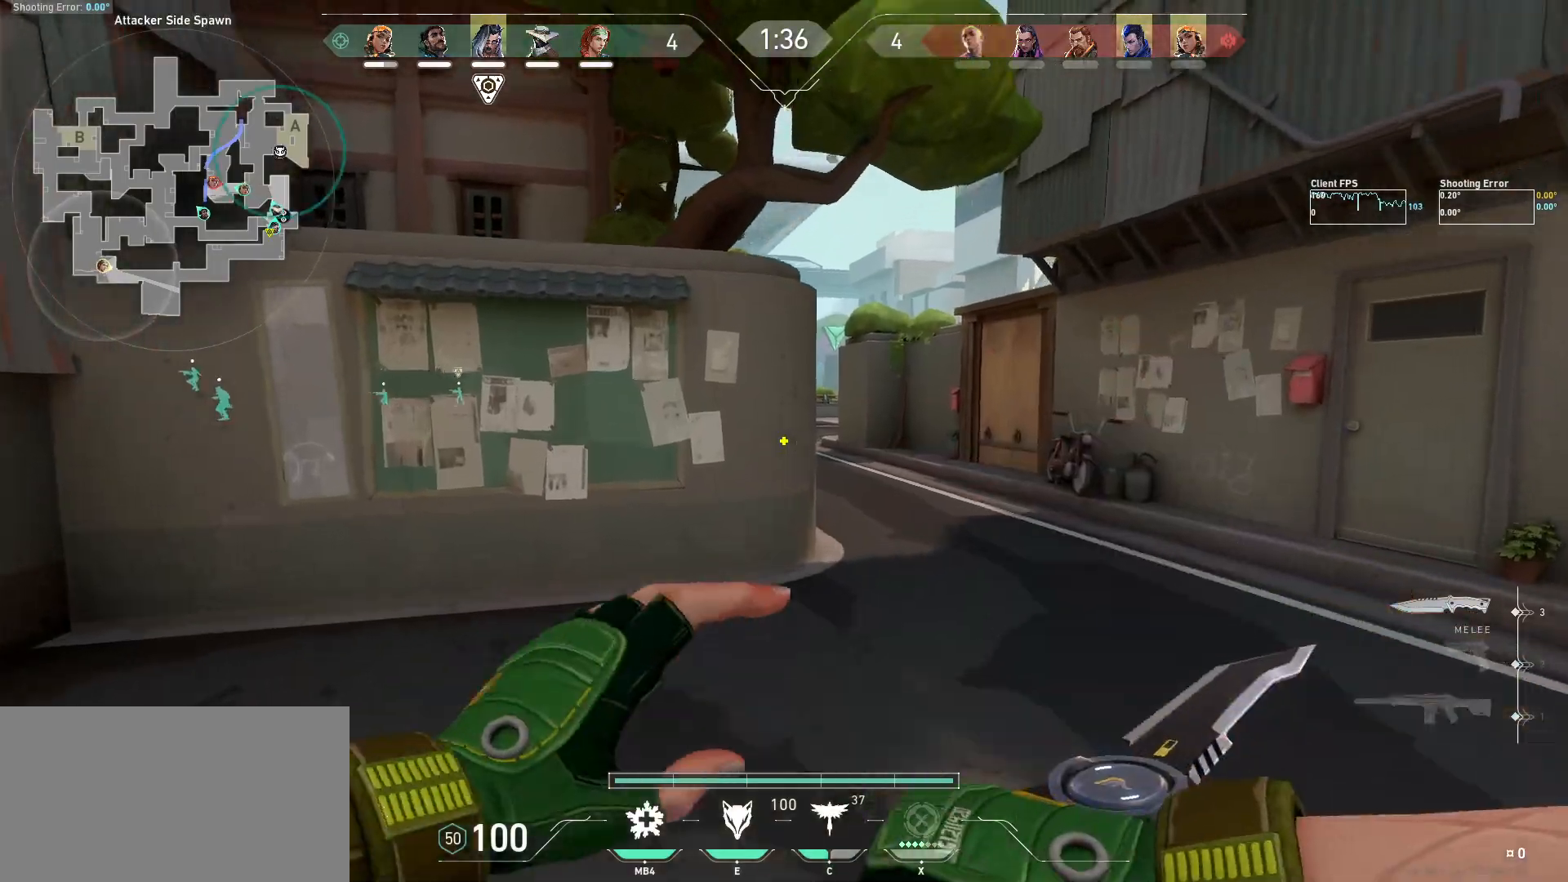
{"keys": ["w"], "mouse": [], "events": [[67, "d", "down"], [250, "d", "up"]]}
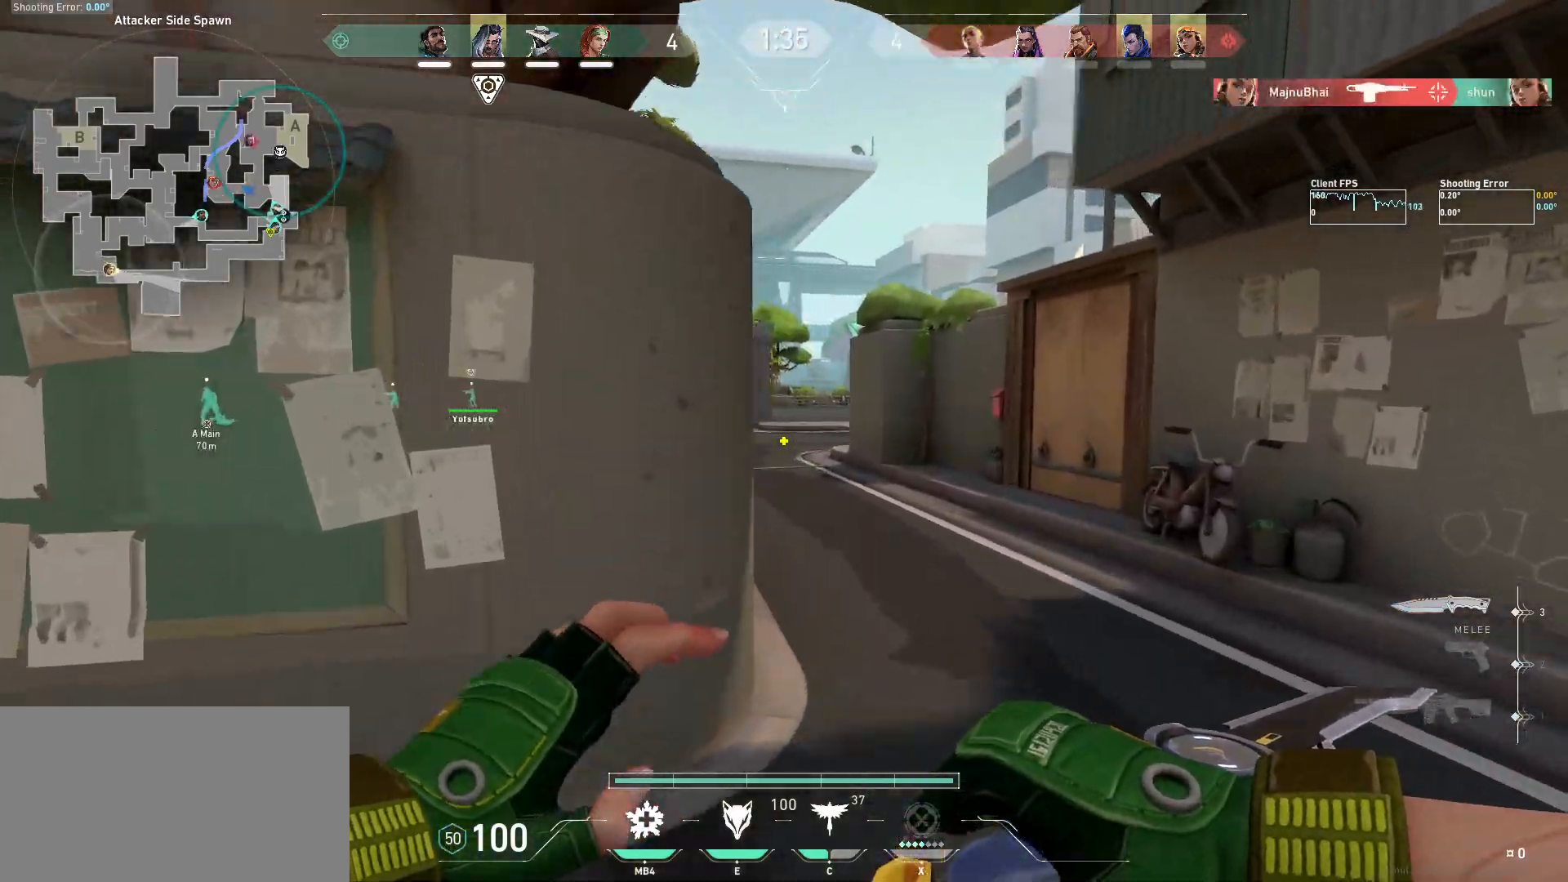
{"keys": ["a"], "mouse": [], "events": [[17, "w", "up"], [500, "a", "down"]]}
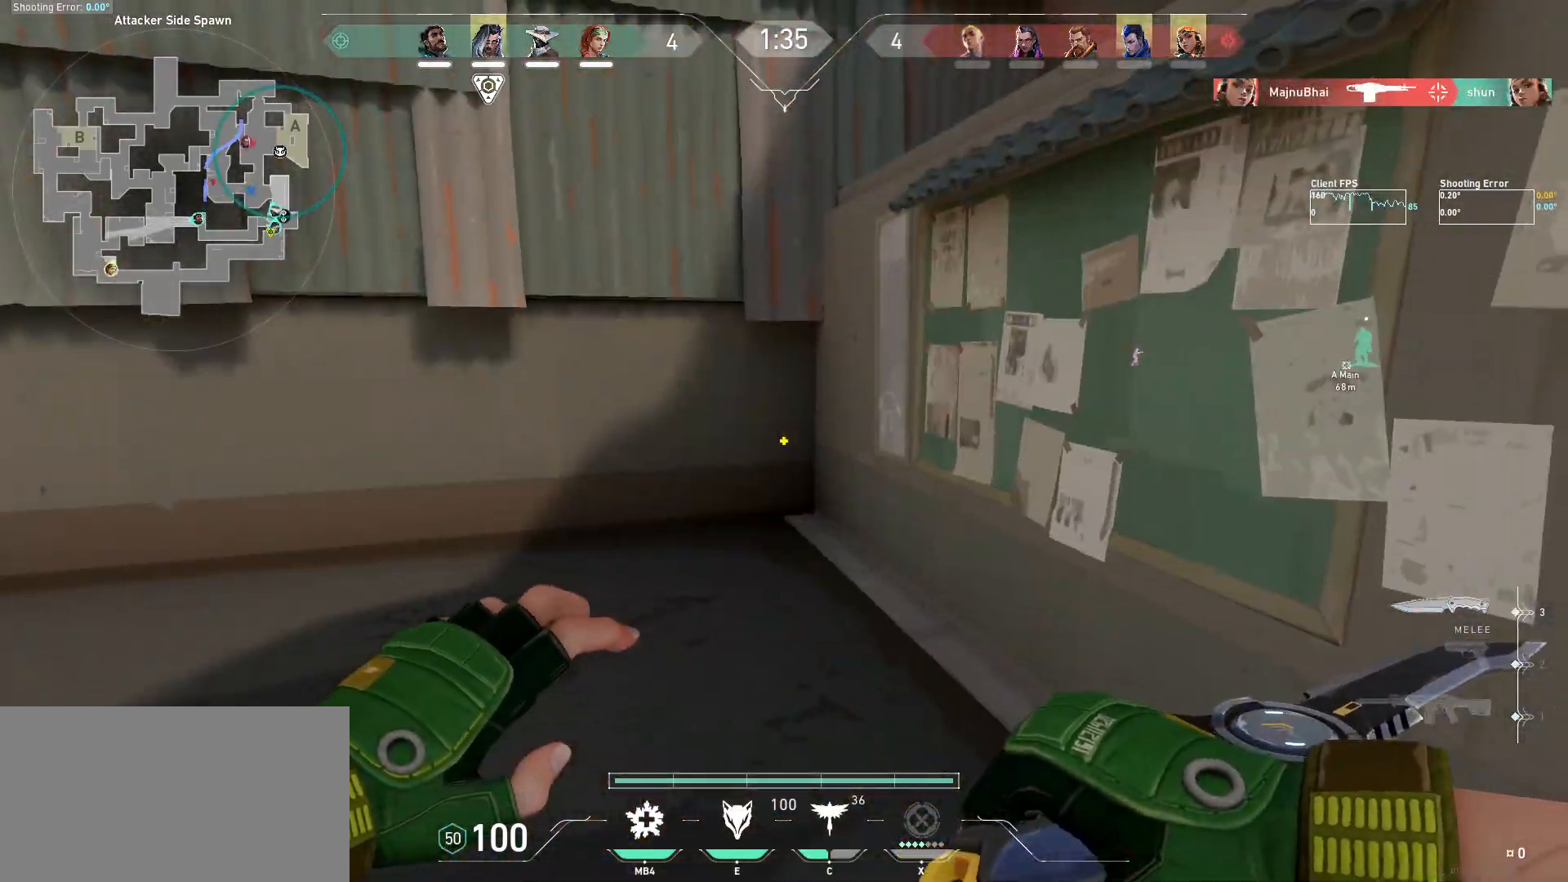
{"keys": ["a", "w"], "mouse": [], "events": [[84, "w", "down"]]}
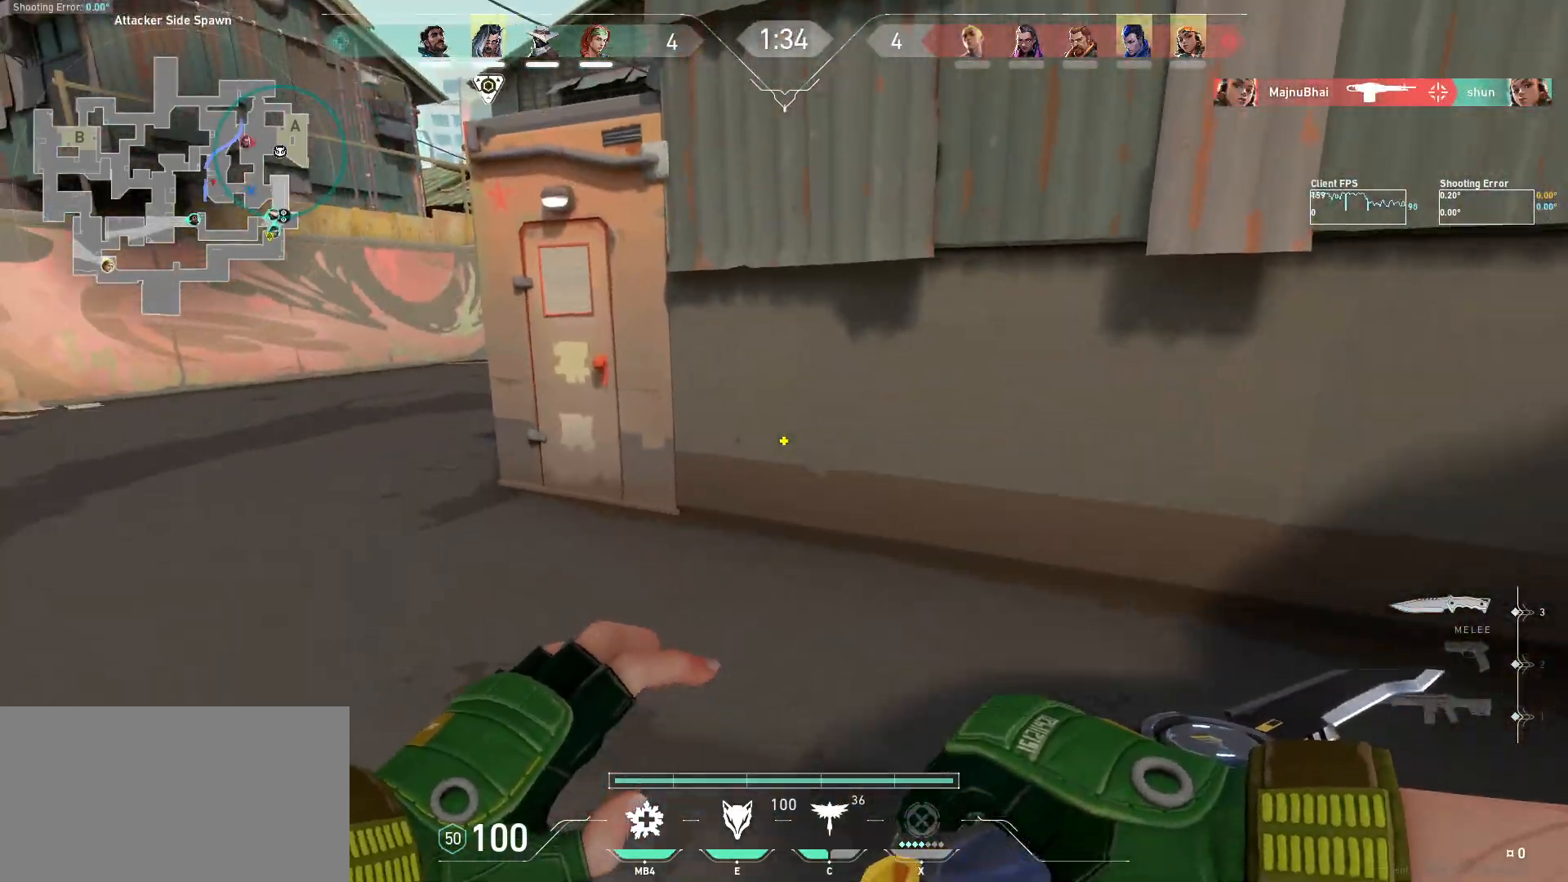
{"keys": ["a", "w"], "mouse": [], "events": []}
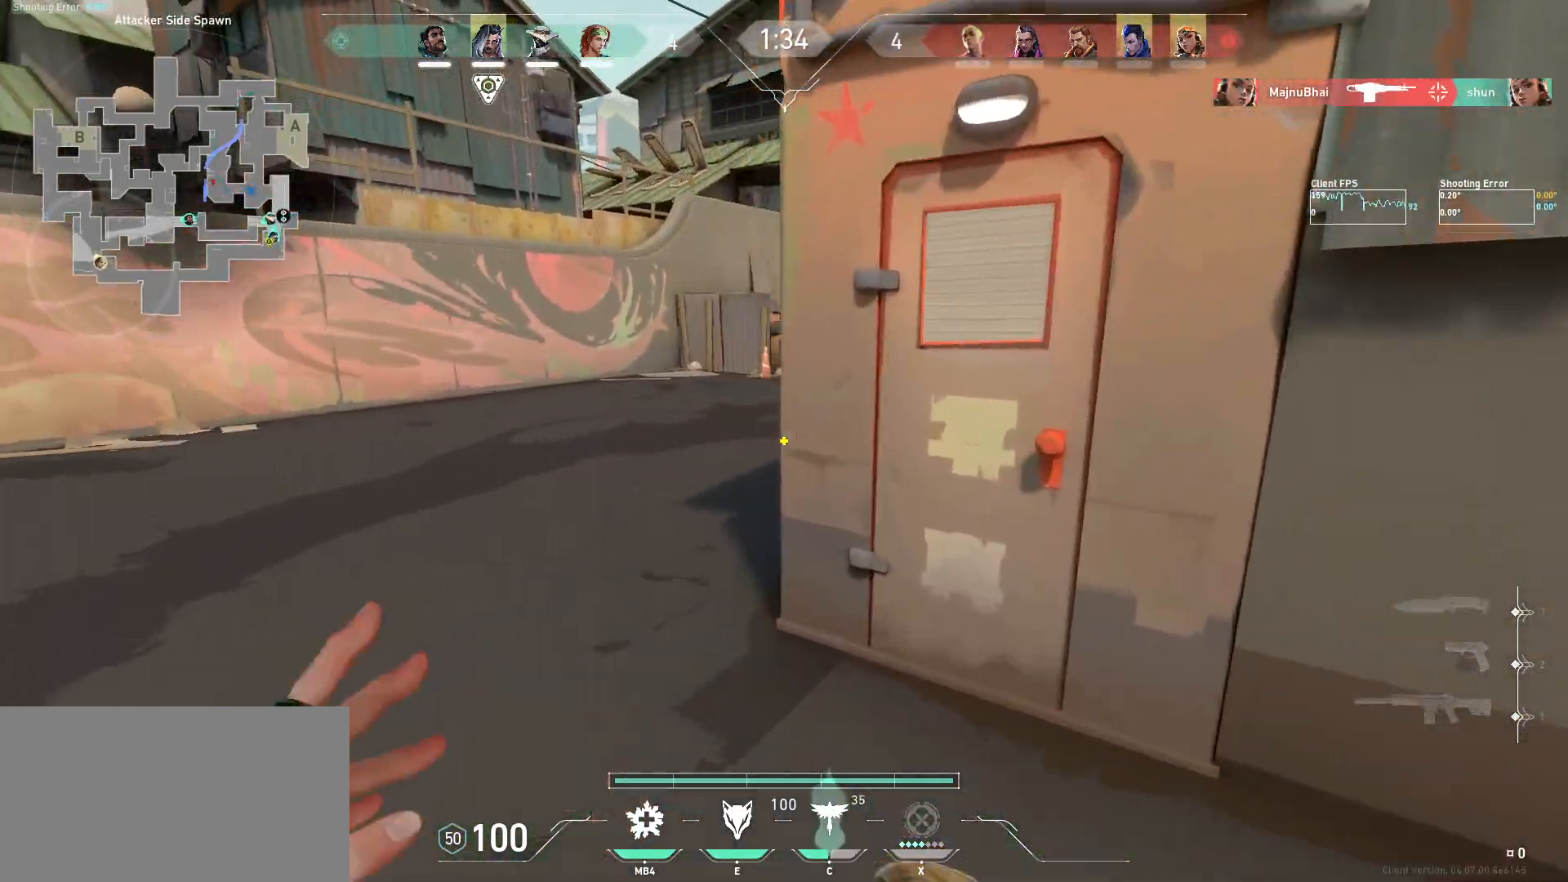
{"keys": ["w"], "mouse": [], "events": [[17, "a", "up"]]}
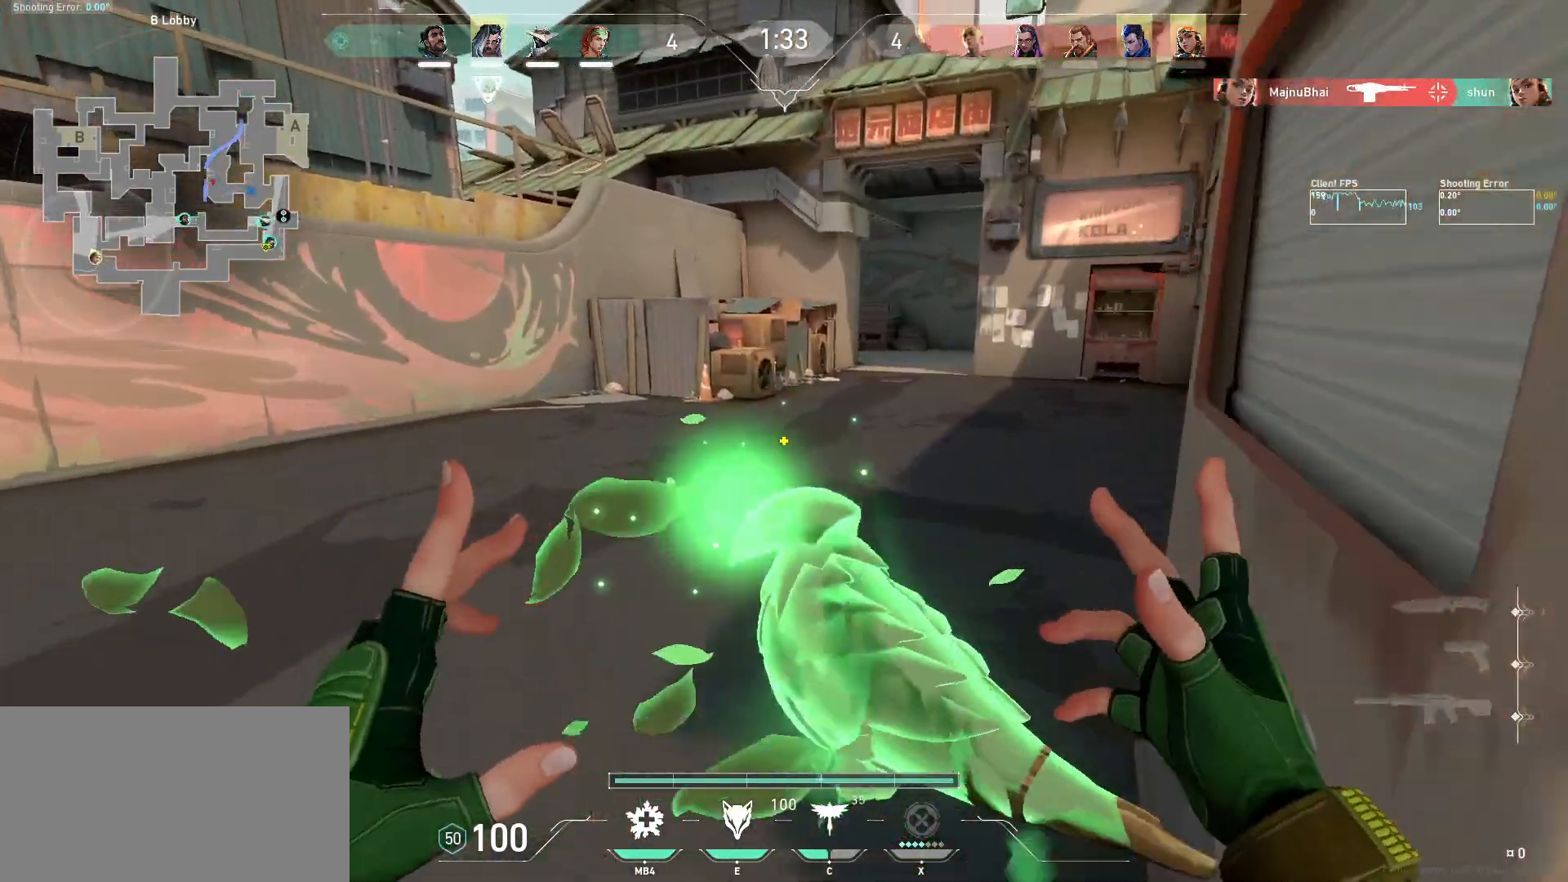
{"keys": ["w"], "mouse": [], "events": []}
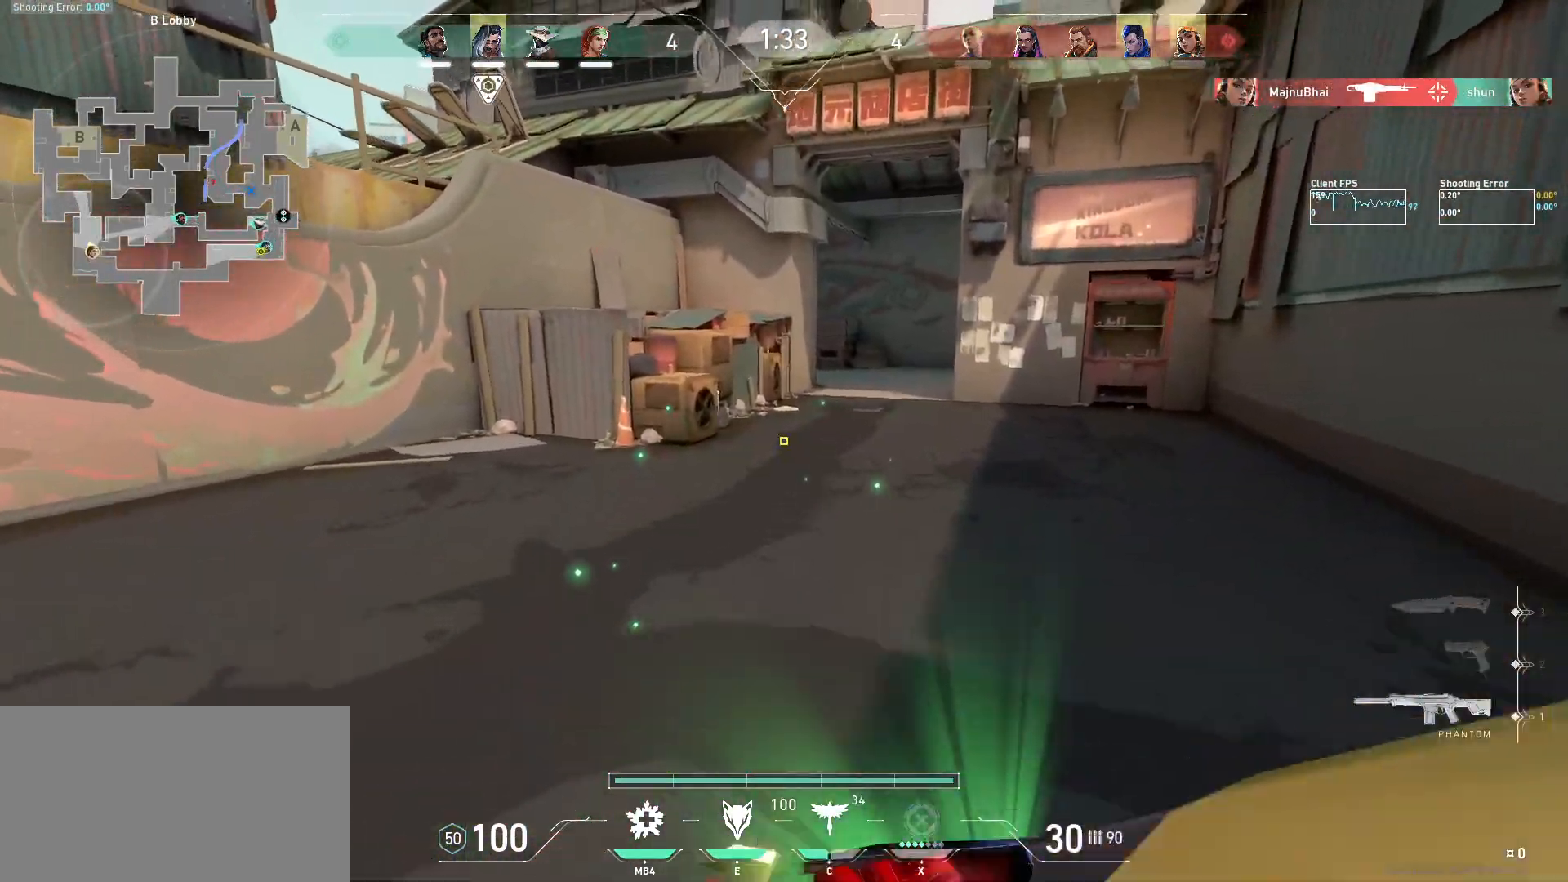
{"keys": ["e", "w"], "mouse": [], "events": [[150, "d", "down"], [384, "d", "up"], [500, "e", "down"]]}
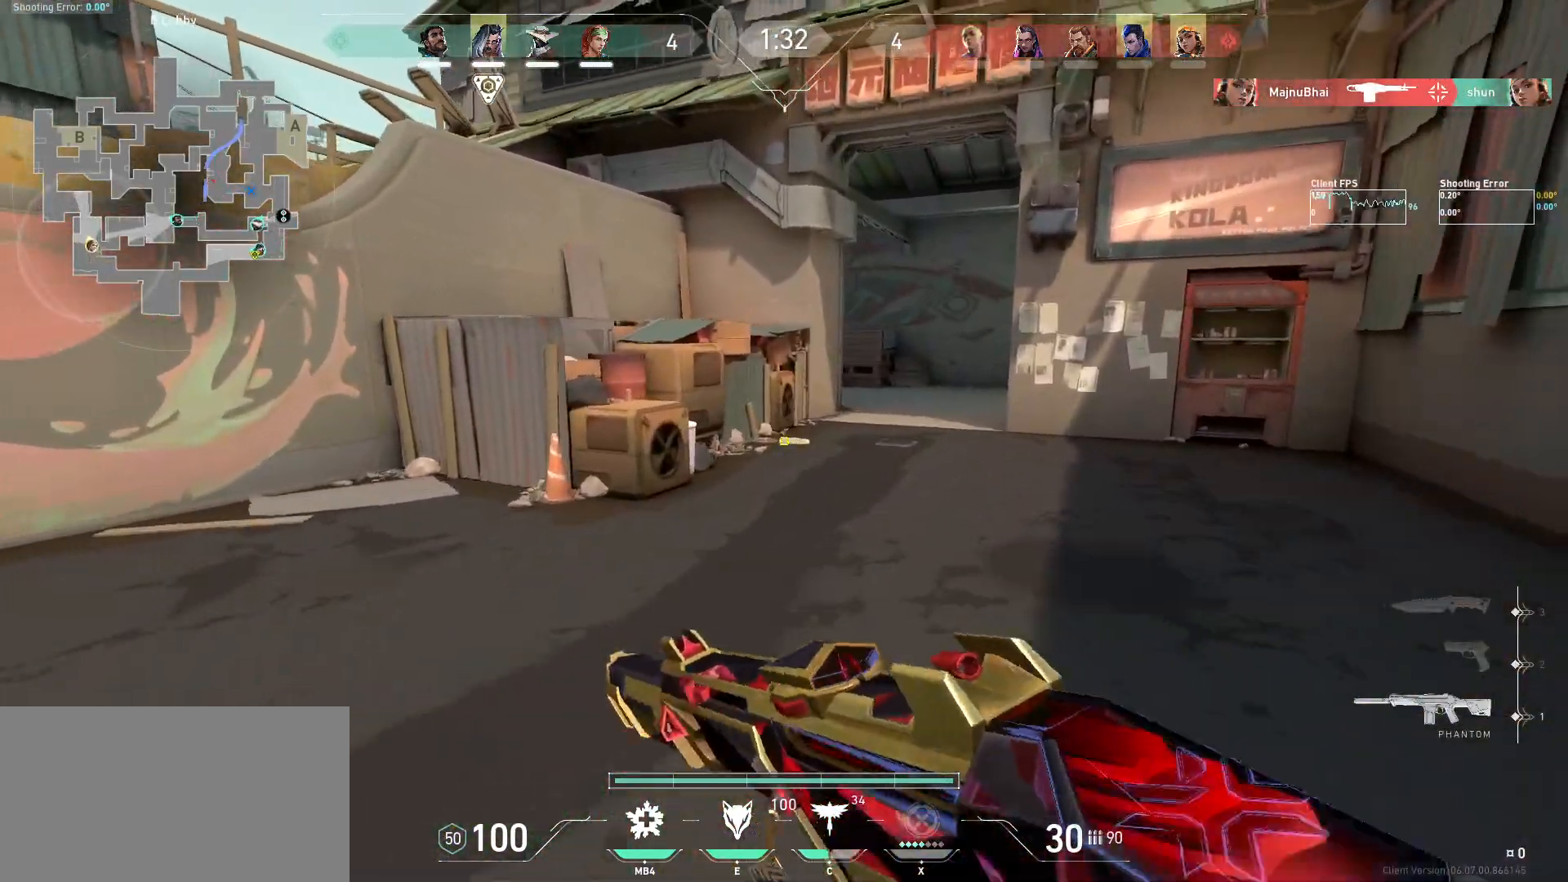
{"keys": ["a"], "mouse": [], "events": [[100, "a", "down"], [117, "e", "up"], [267, "w", "up"]]}
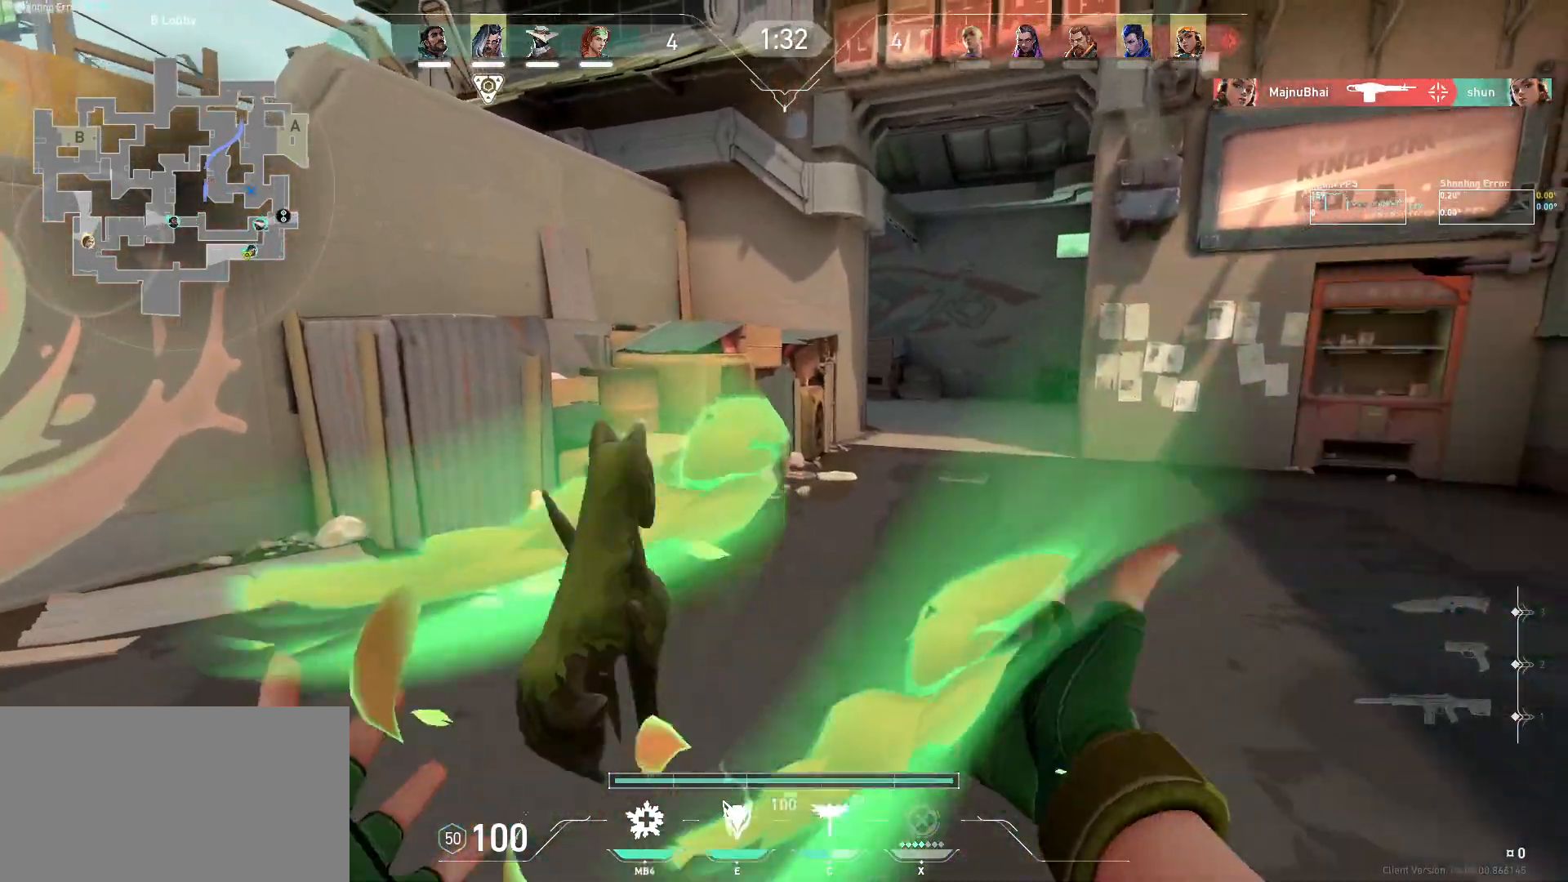
{"keys": ["w"], "mouse": [], "events": [[217, "w", "down"], [484, "a", "up"]]}
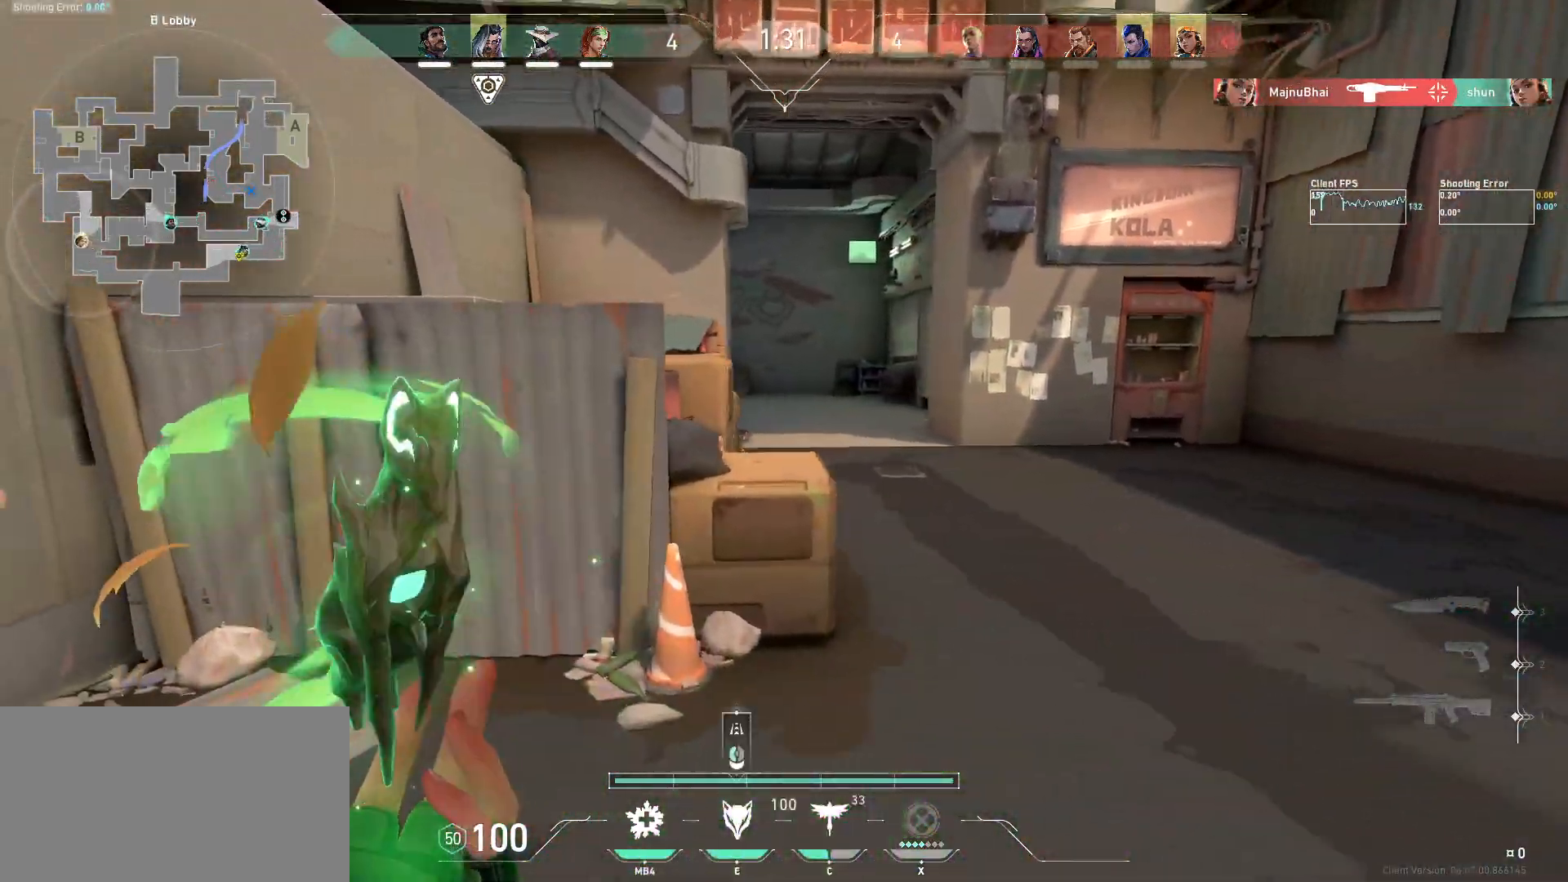
{"keys": [], "mouse": [], "events": [[67, "d", "down"], [317, "d", "up"], [317, "w", "up"], [384, "mouse_left", "down"], [500, "mouse_left", "up"]]}
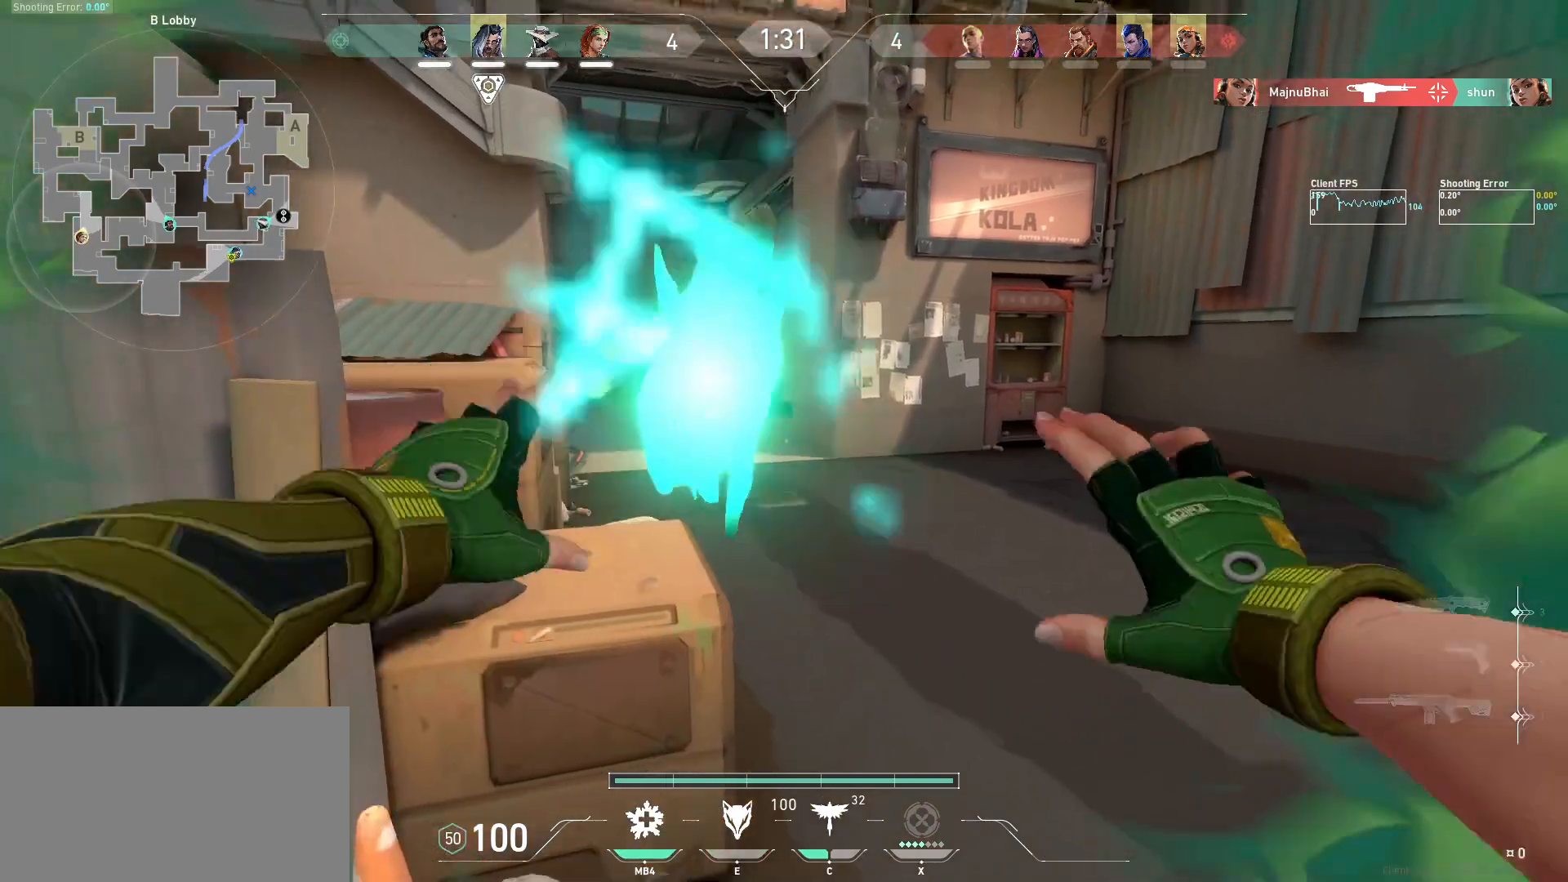
{"keys": ["w"], "mouse": [], "events": [[84, "w", "down"], [100, "d", "down"], [317, "d", "up"]]}
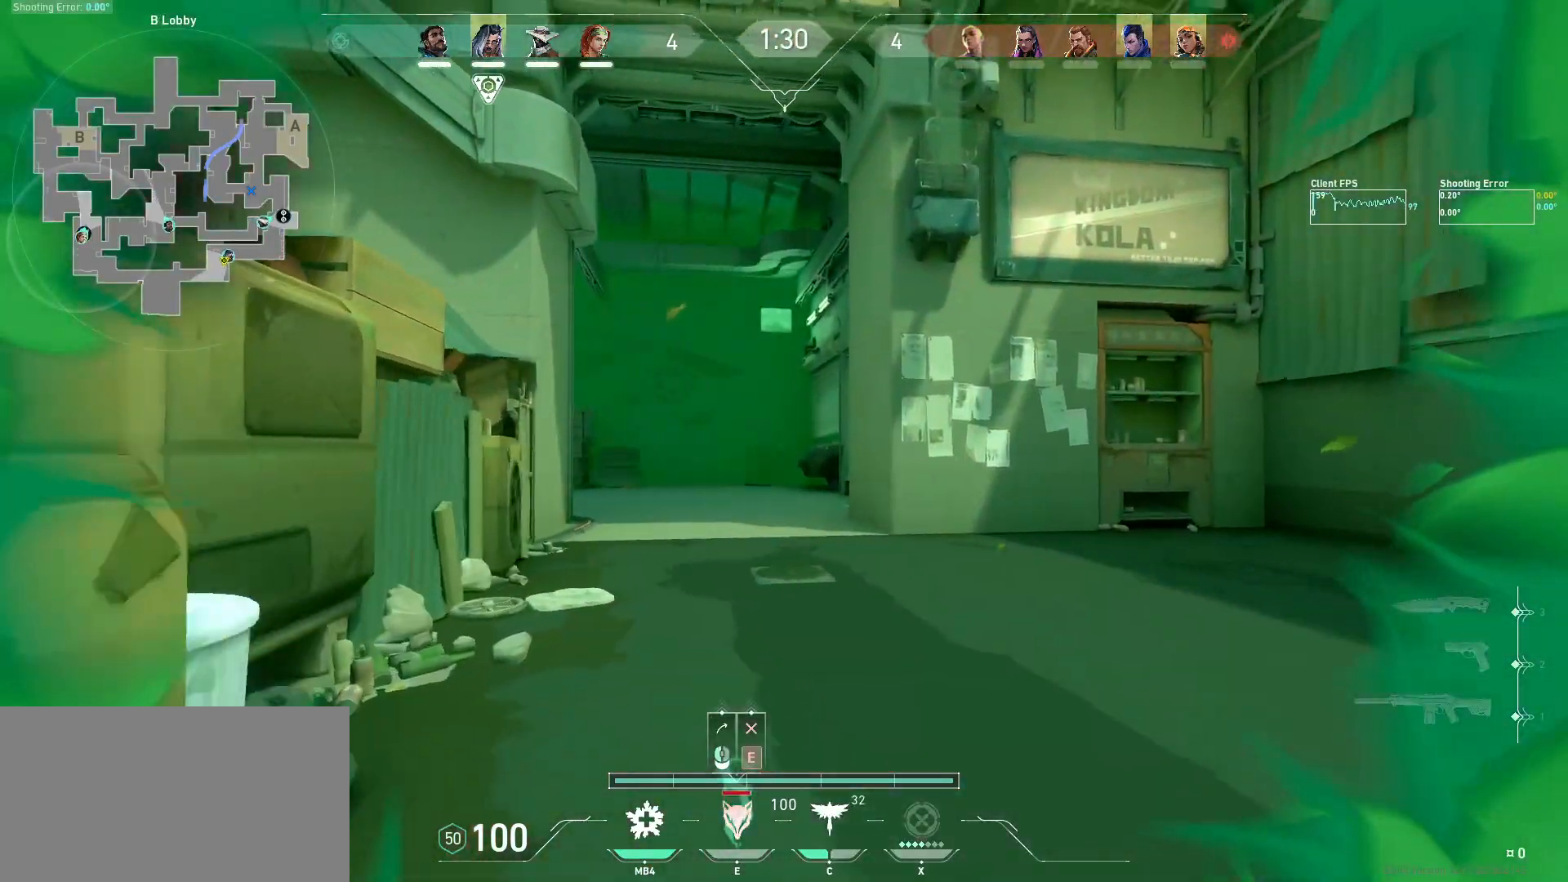
{"keys": ["w"], "mouse": [], "events": [[117, "a", "down"], [267, "a", "up"]]}
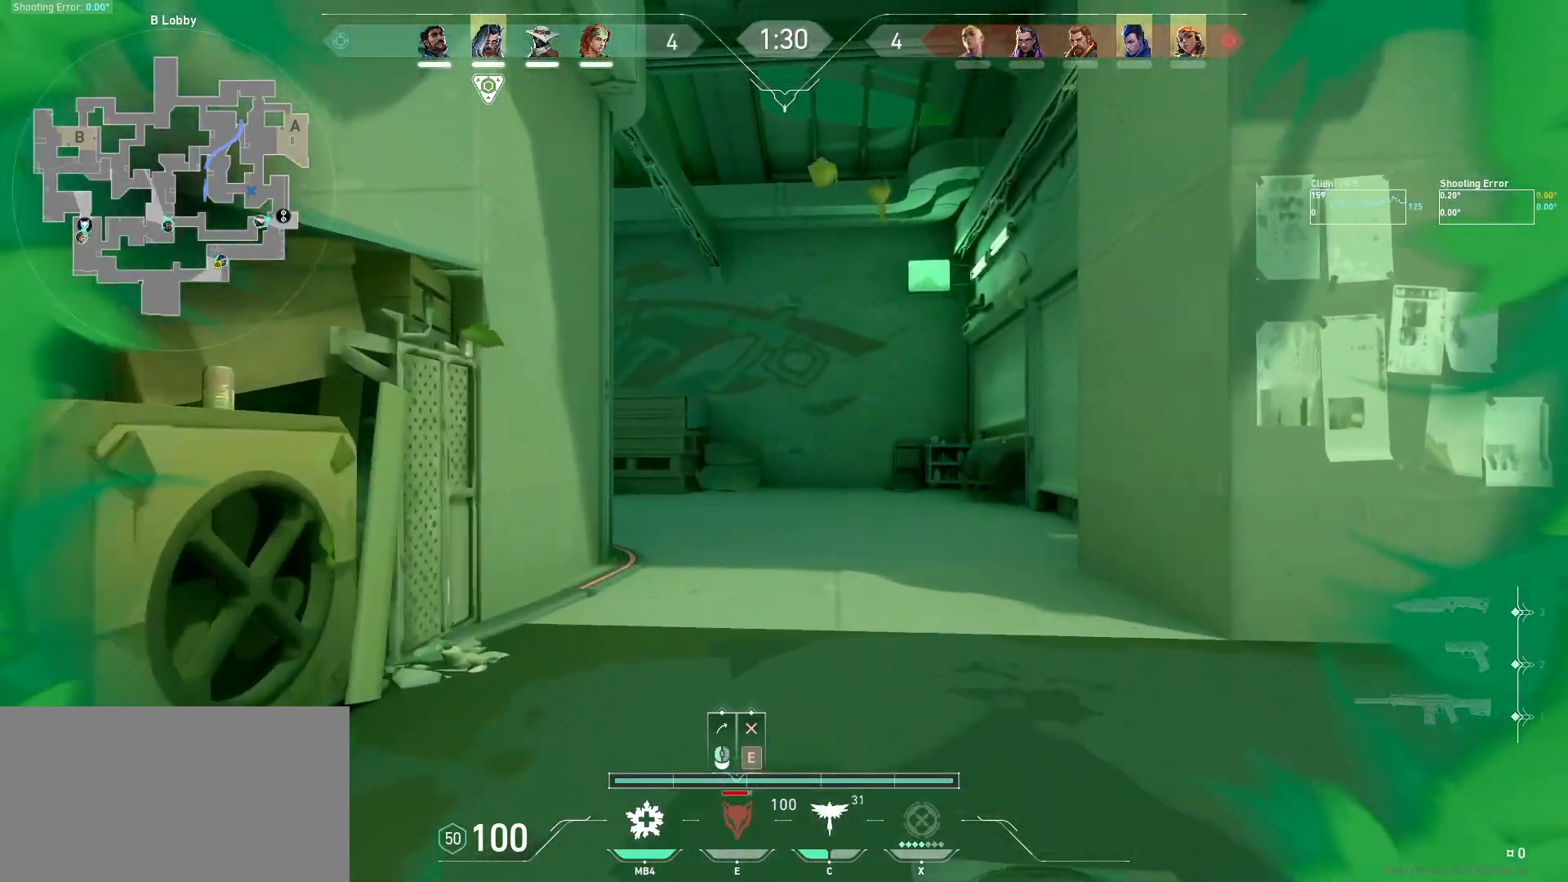
{"keys": ["w"], "mouse": [], "events": [[250, "d", "down"], [434, "d", "up"]]}
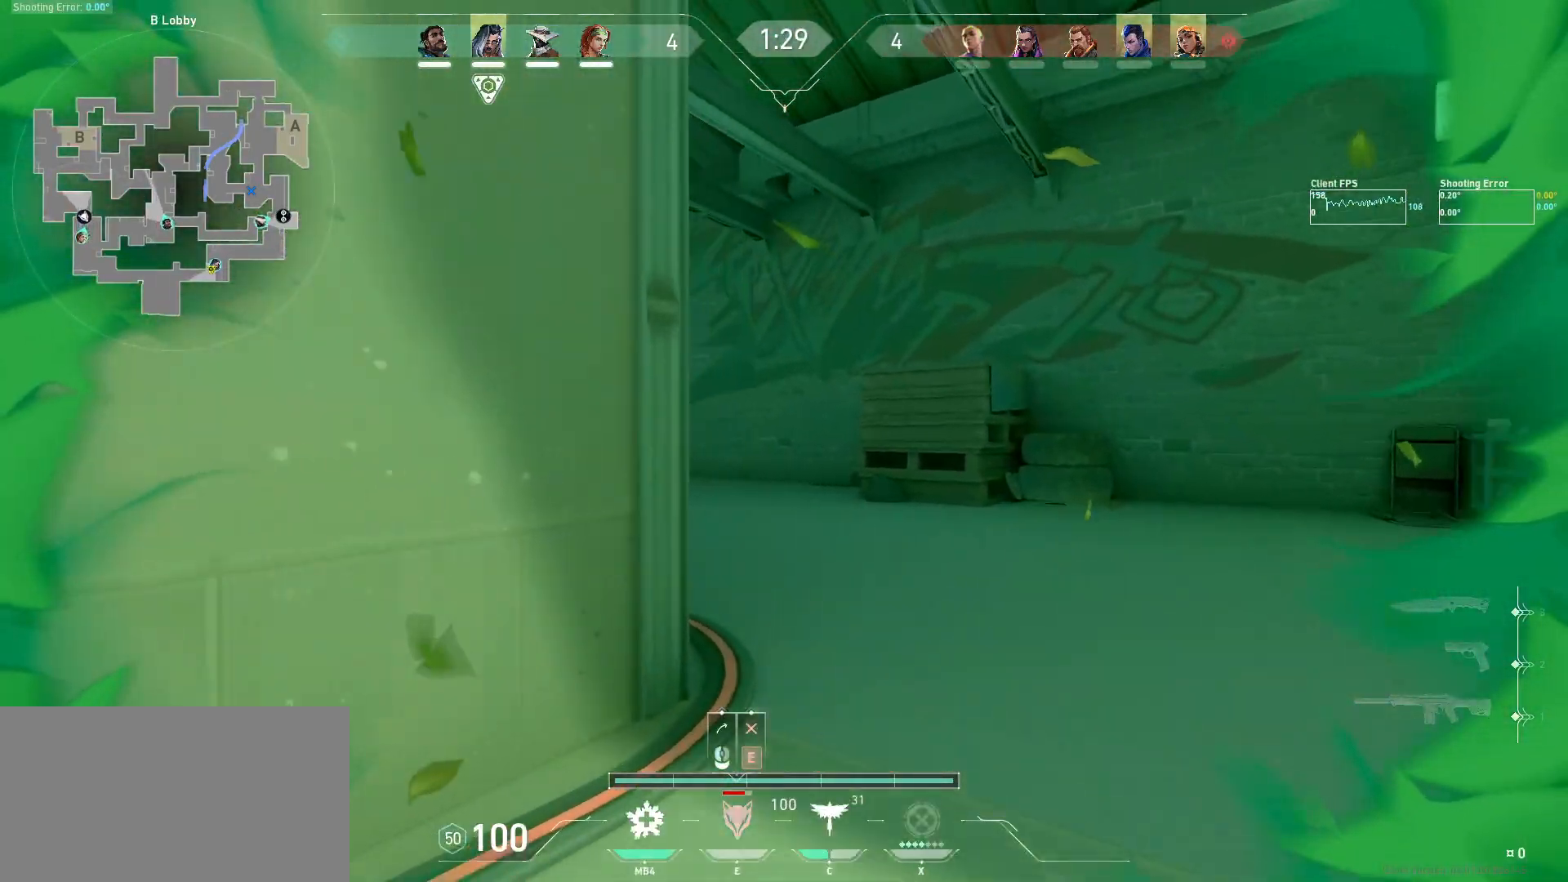
{"keys": ["w"], "mouse": [], "events": []}
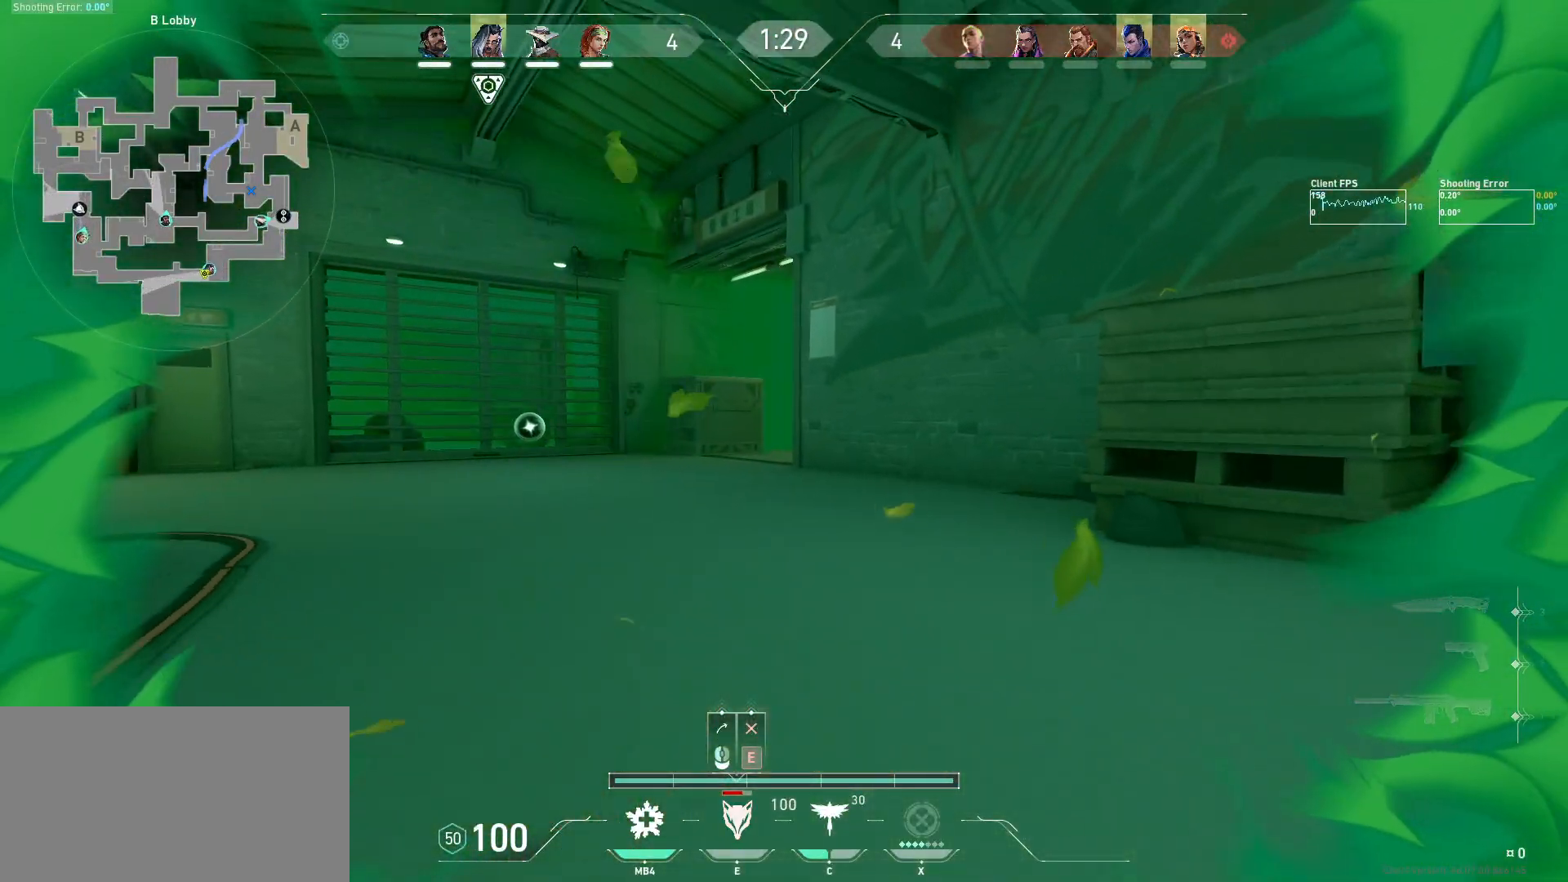
{"keys": ["d", "w"], "mouse": [], "events": [[317, "d", "down"]]}